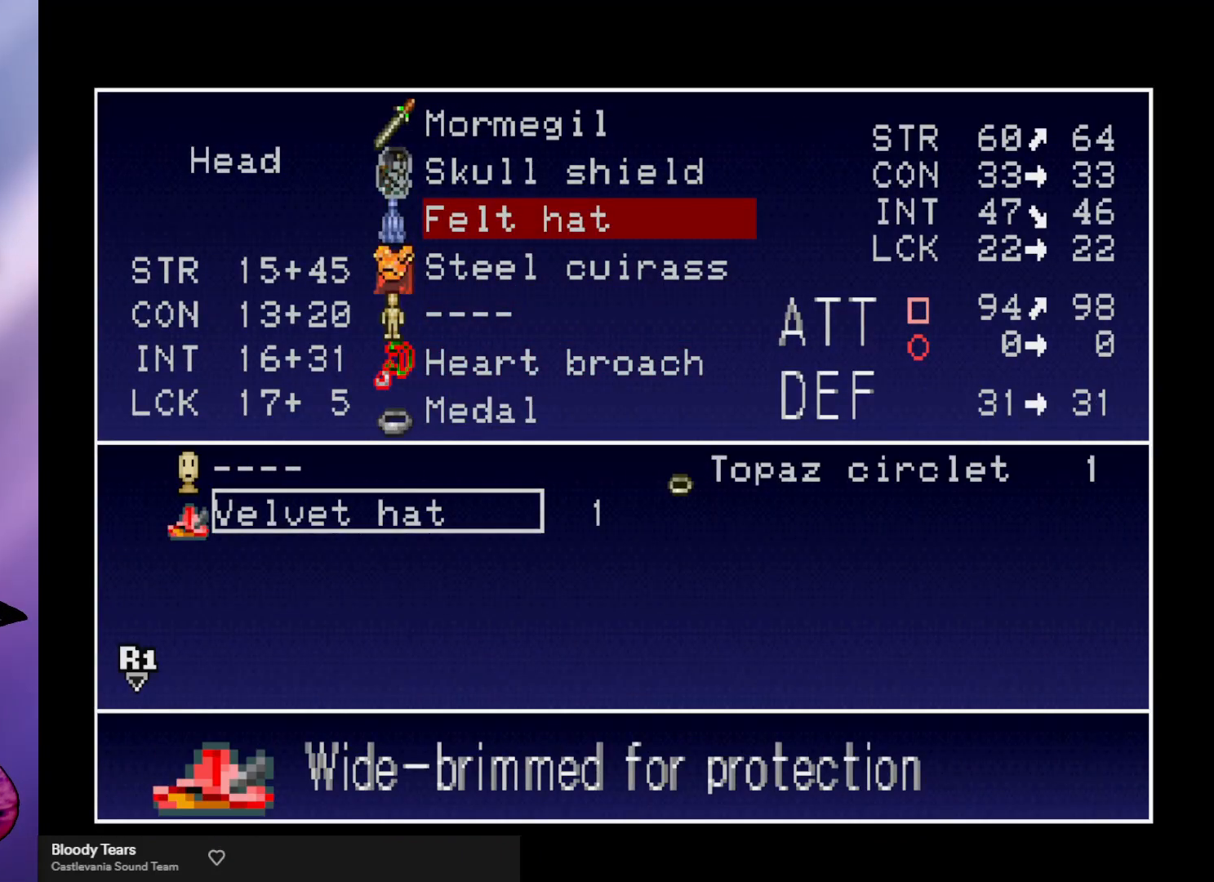
Gameplay with a controller (arcade stick); each line is a JSON object with the inputs held at the frame after it. "events" lists button and stick changes between this image and that frame as [ms after this image, input, new state], when the widget could be followed in between. Not read: L3 R3.
{"buttons": [], "left_stick": "center", "events": []}
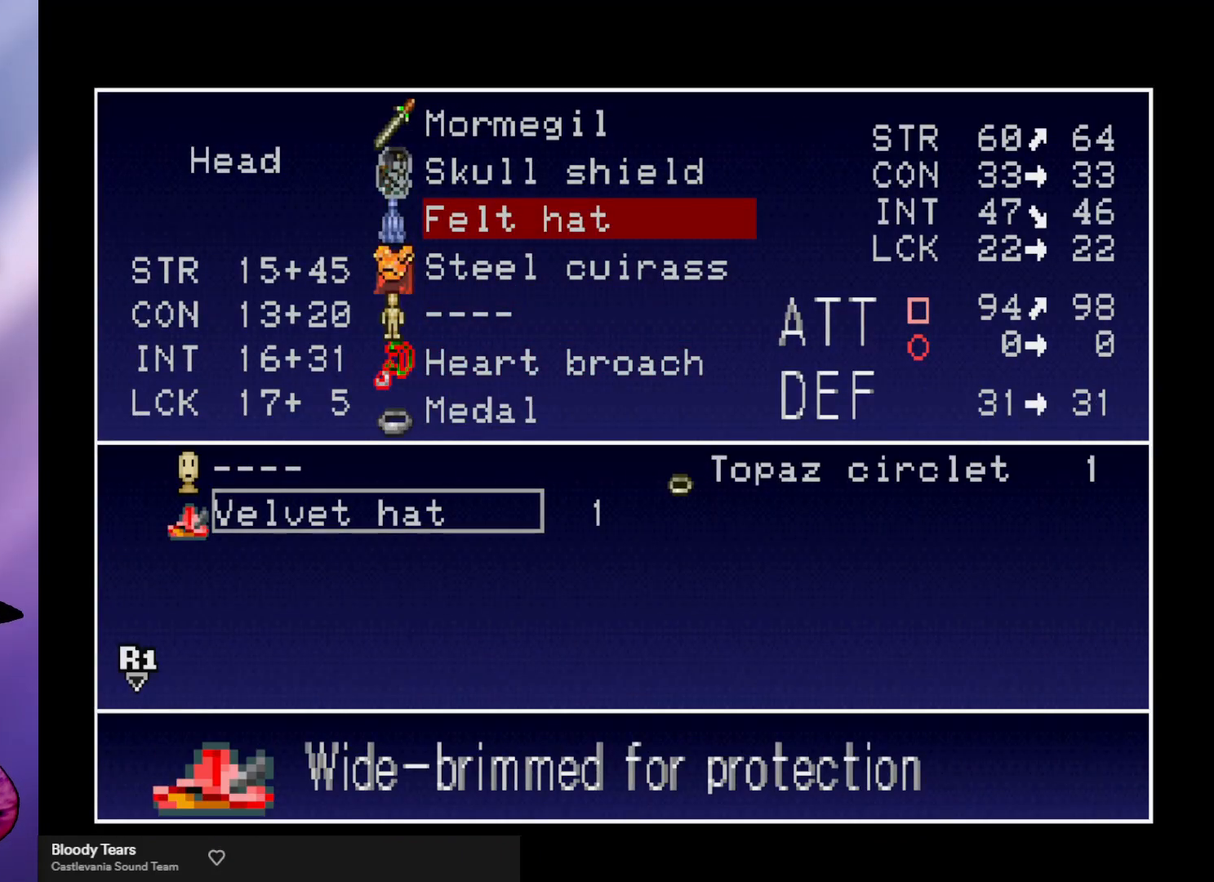
{"buttons": [], "left_stick": "center", "events": []}
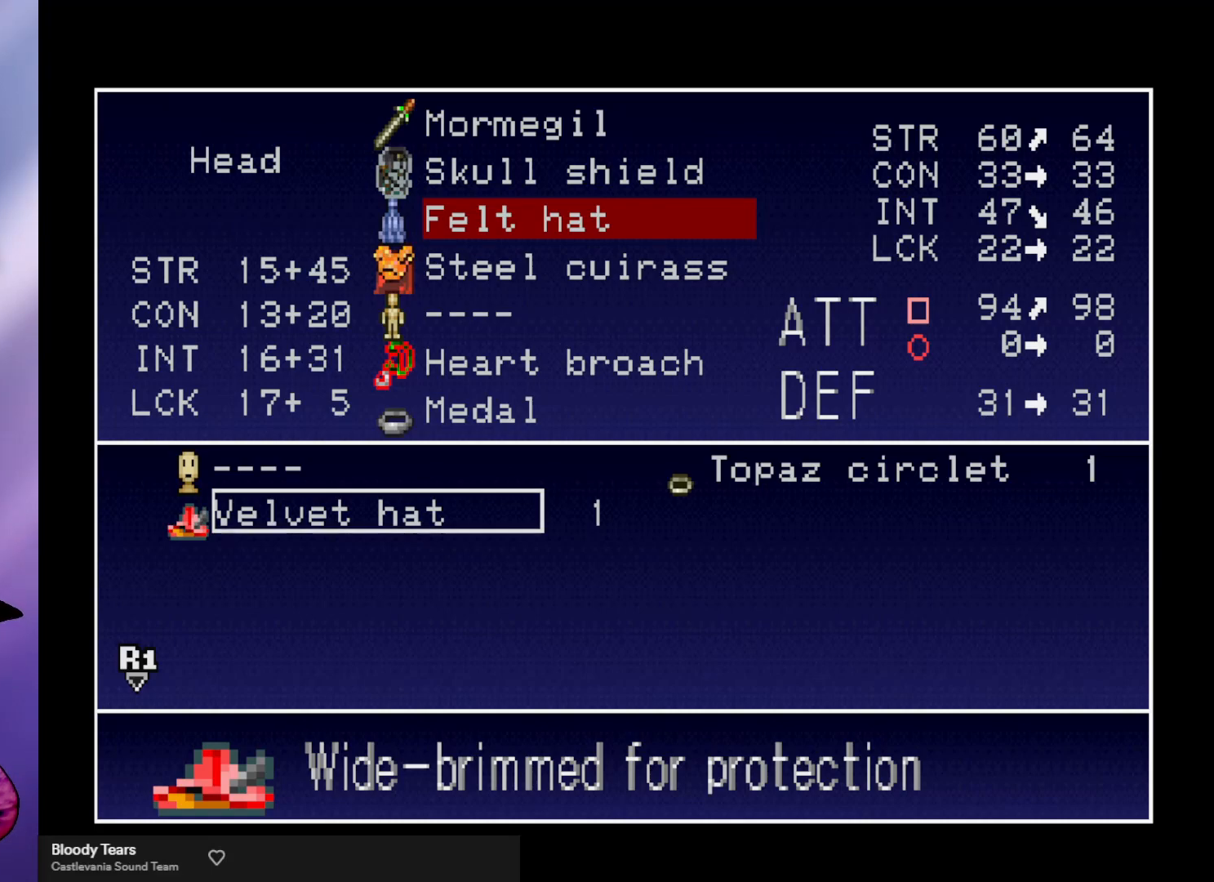
{"buttons": [], "left_stick": "center", "events": []}
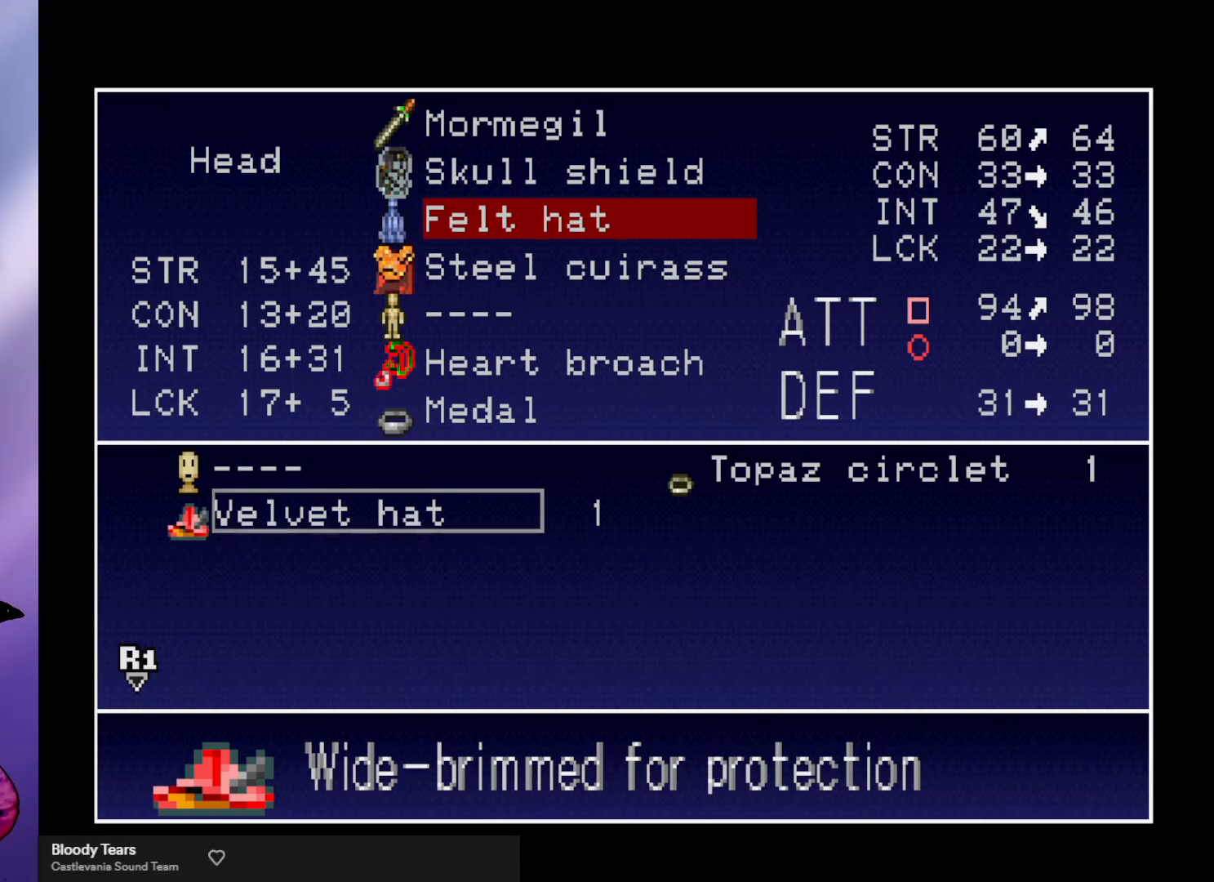
{"buttons": [], "left_stick": "center", "events": []}
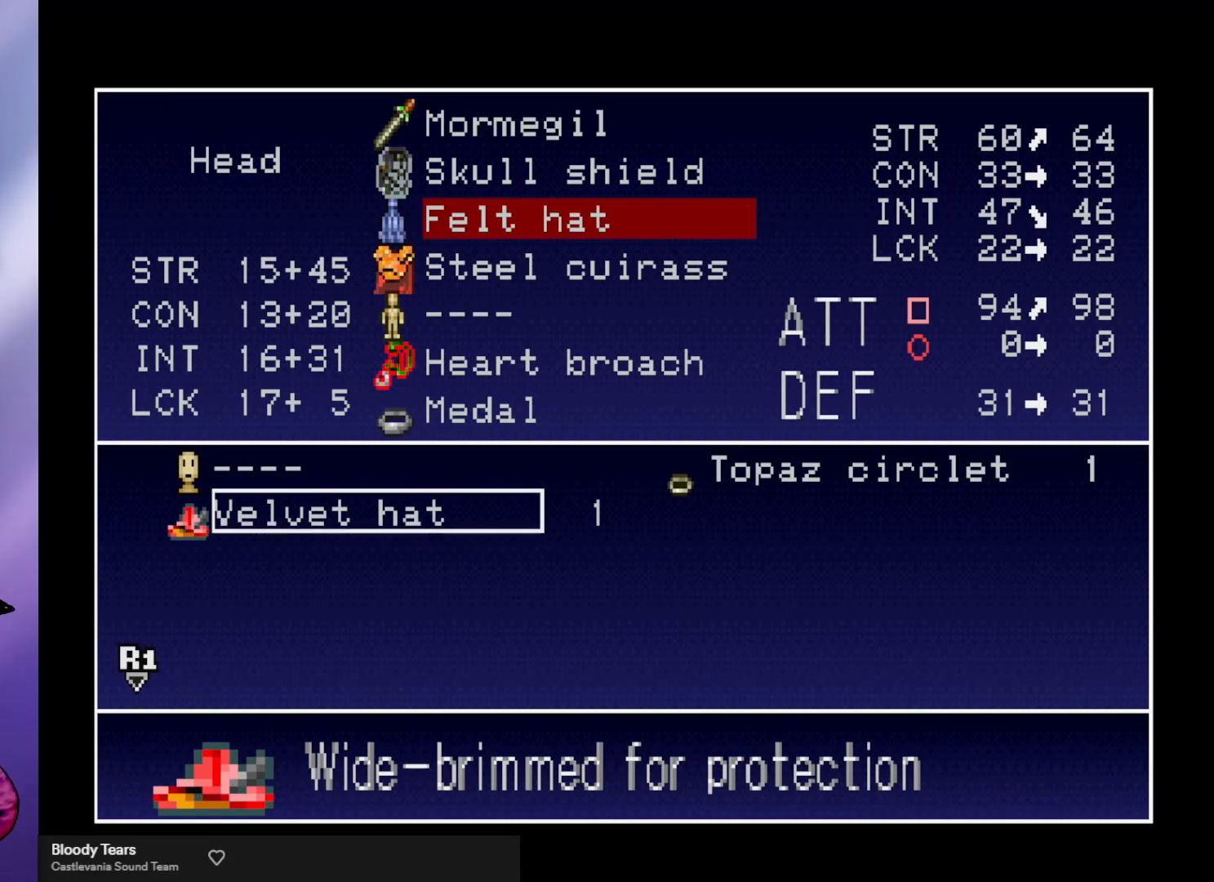
{"buttons": [], "left_stick": "center", "events": []}
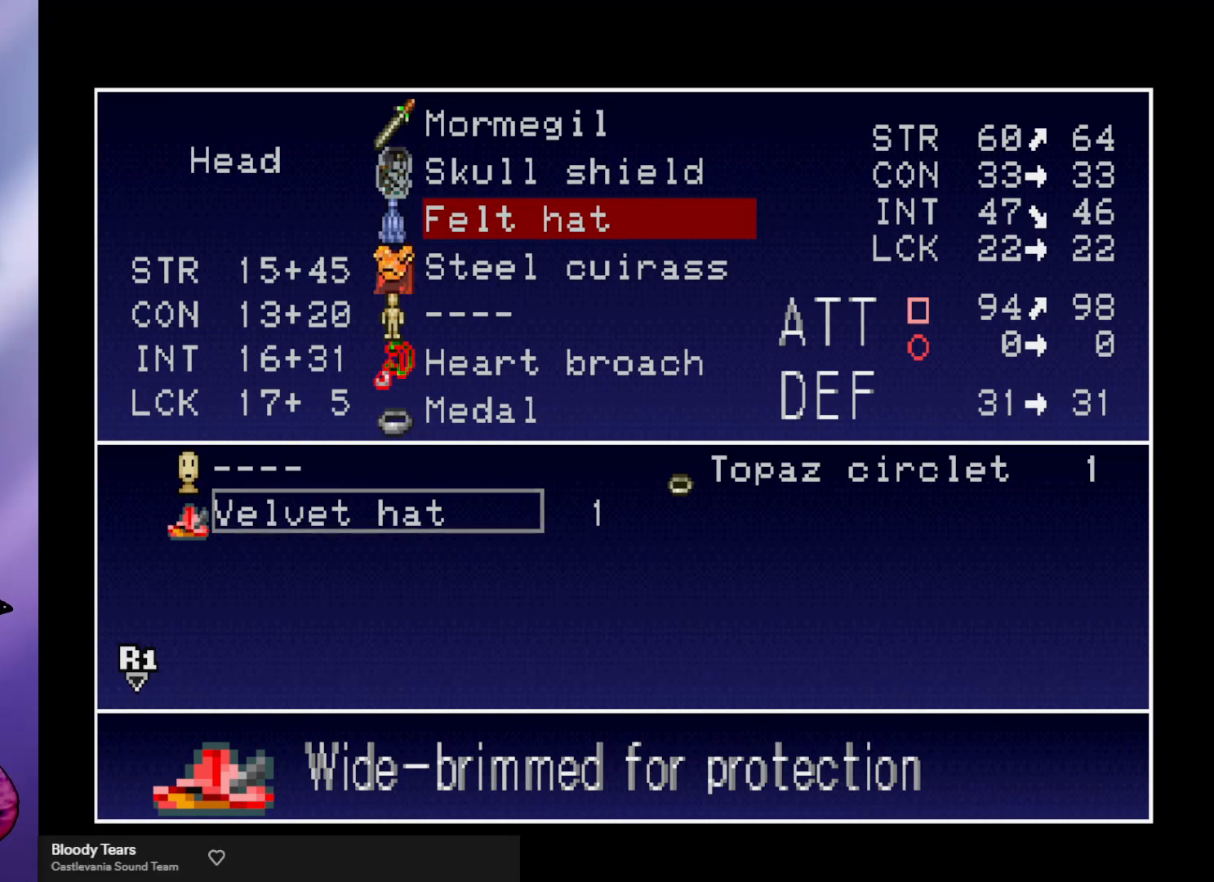
{"buttons": [], "left_stick": "center", "events": []}
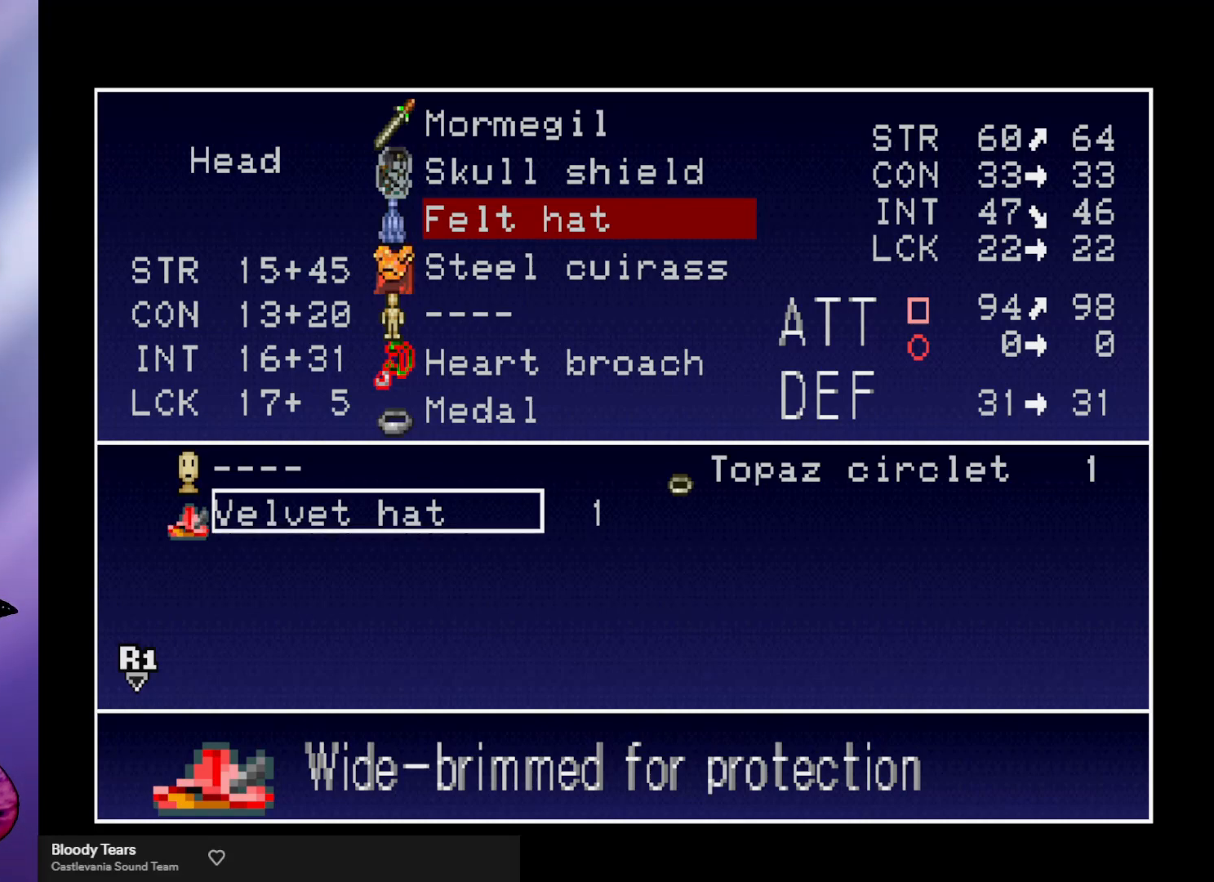
{"buttons": [], "left_stick": "center", "events": [[300, "A", "down"], [400, "A", "up"]]}
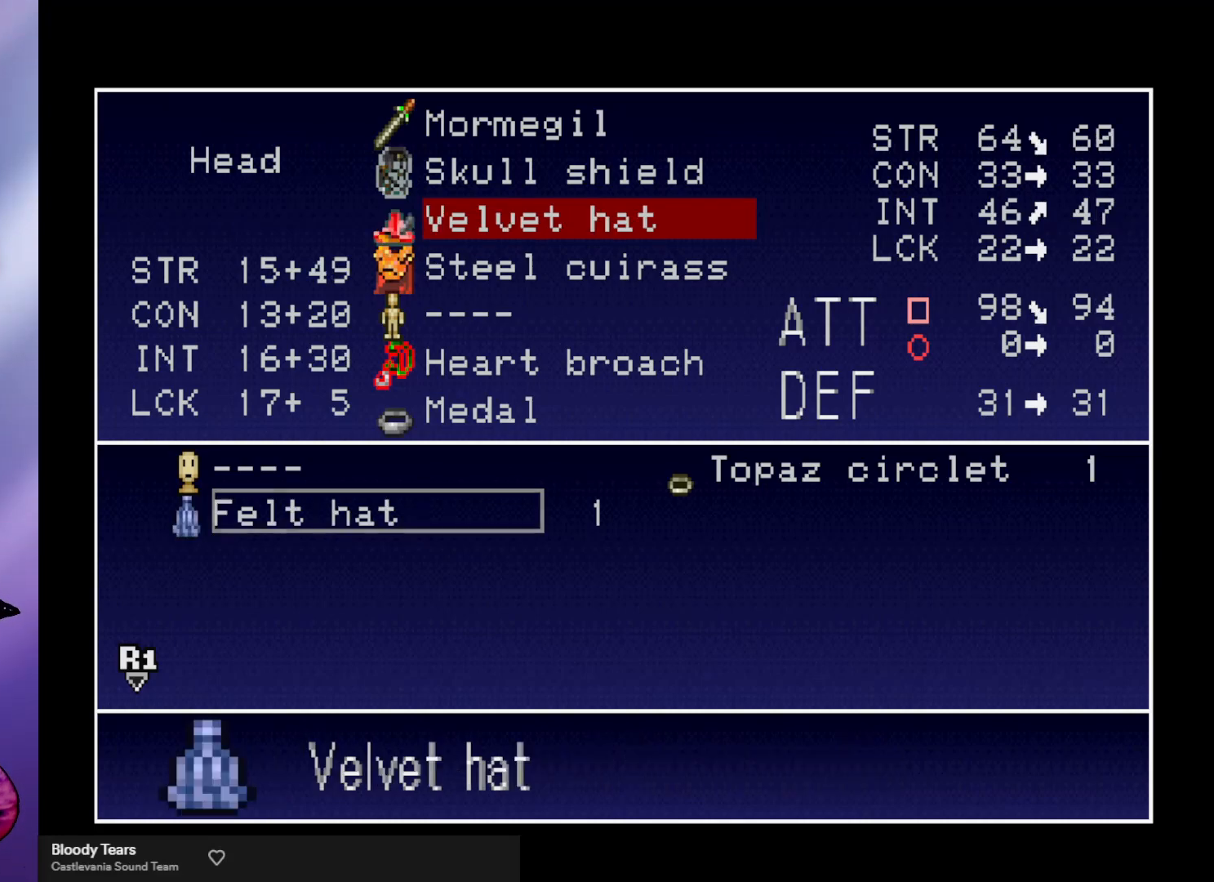
{"buttons": [], "left_stick": "center", "events": []}
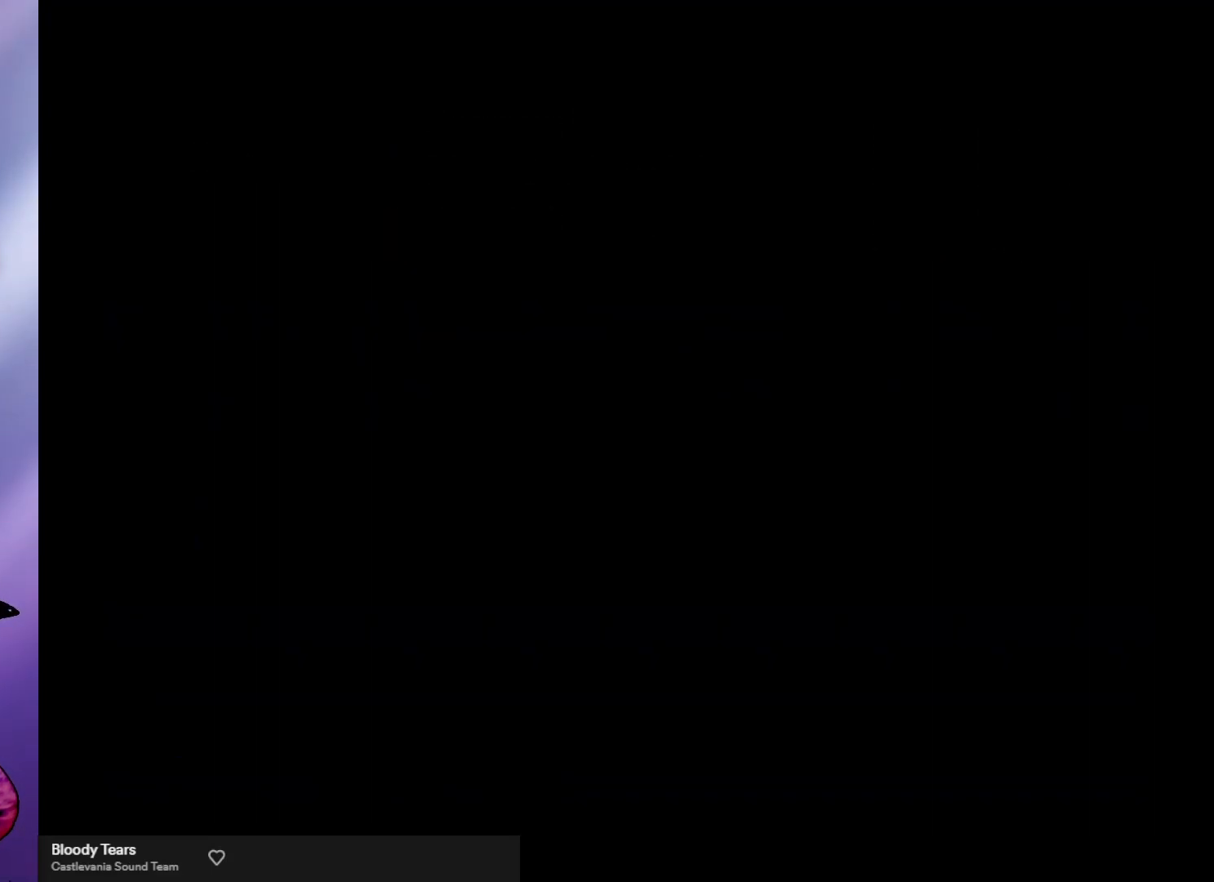
{"buttons": [], "left_stick": "up", "events": [[267, "left_stick", "up"]]}
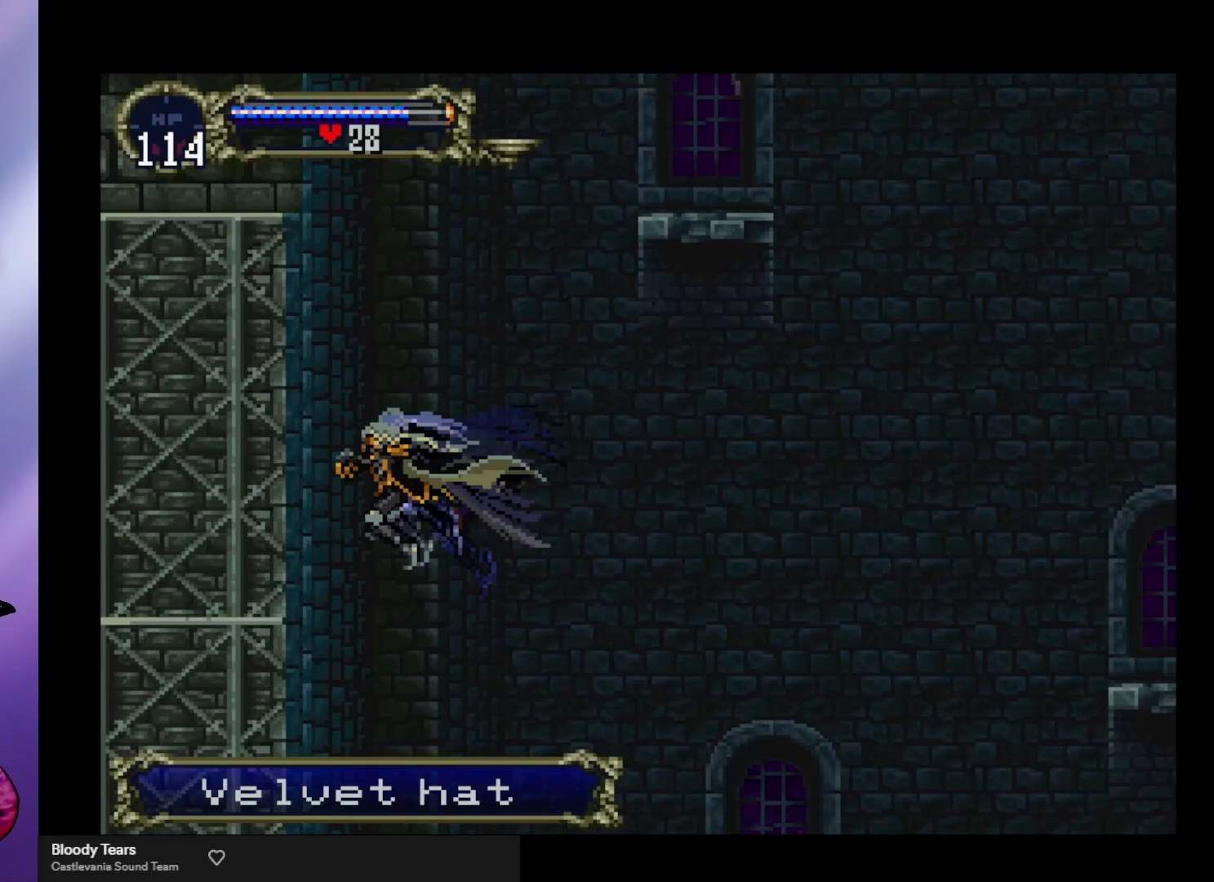
{"buttons": ["A"], "left_stick": "up", "events": [[433, "A", "down"]]}
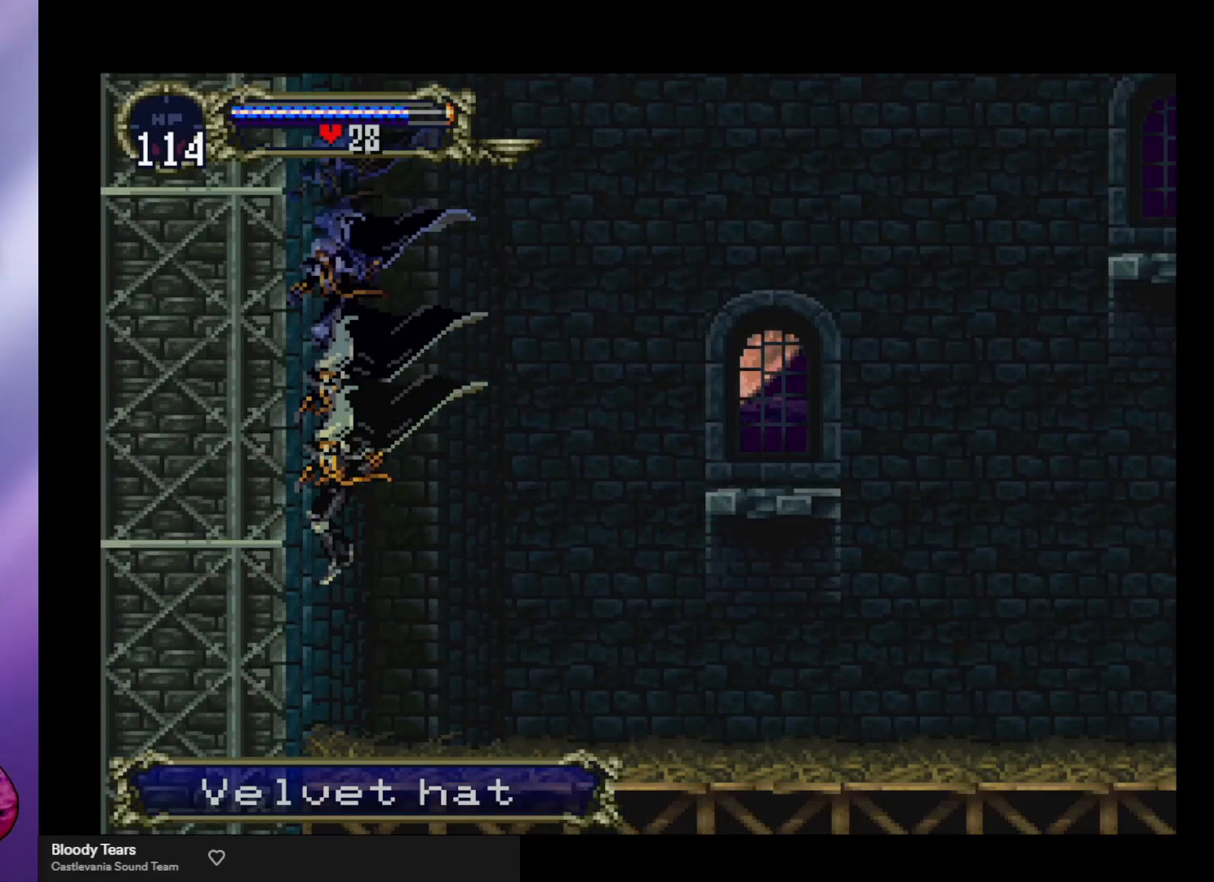
{"buttons": ["A"], "left_stick": "up", "events": [[67, "A", "up"], [333, "A", "down"]]}
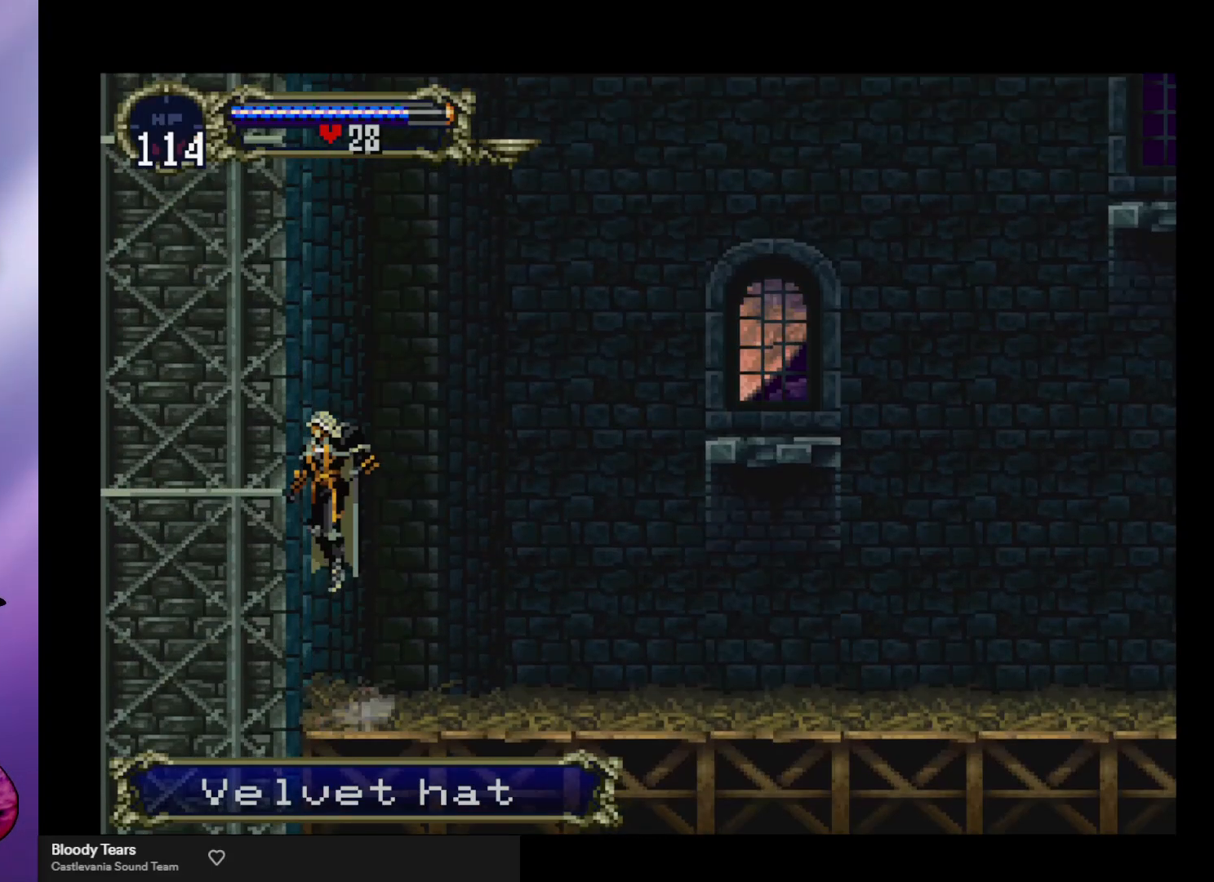
{"buttons": ["A"], "left_stick": "up", "events": [[100, "A", "up"], [167, "A", "down"], [367, "R1", "down"], [500, "R1", "up"]]}
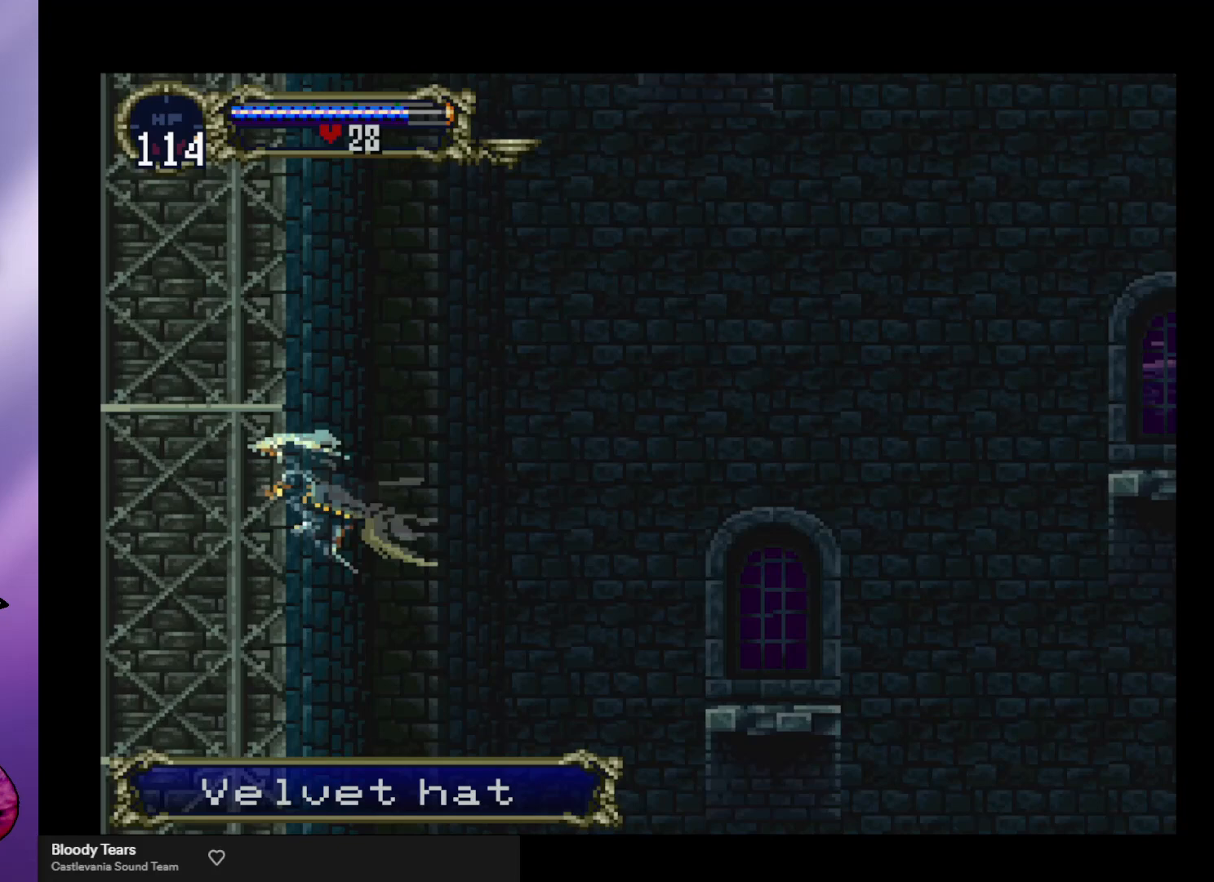
{"buttons": [], "left_stick": "up", "events": [[33, "A", "up"]]}
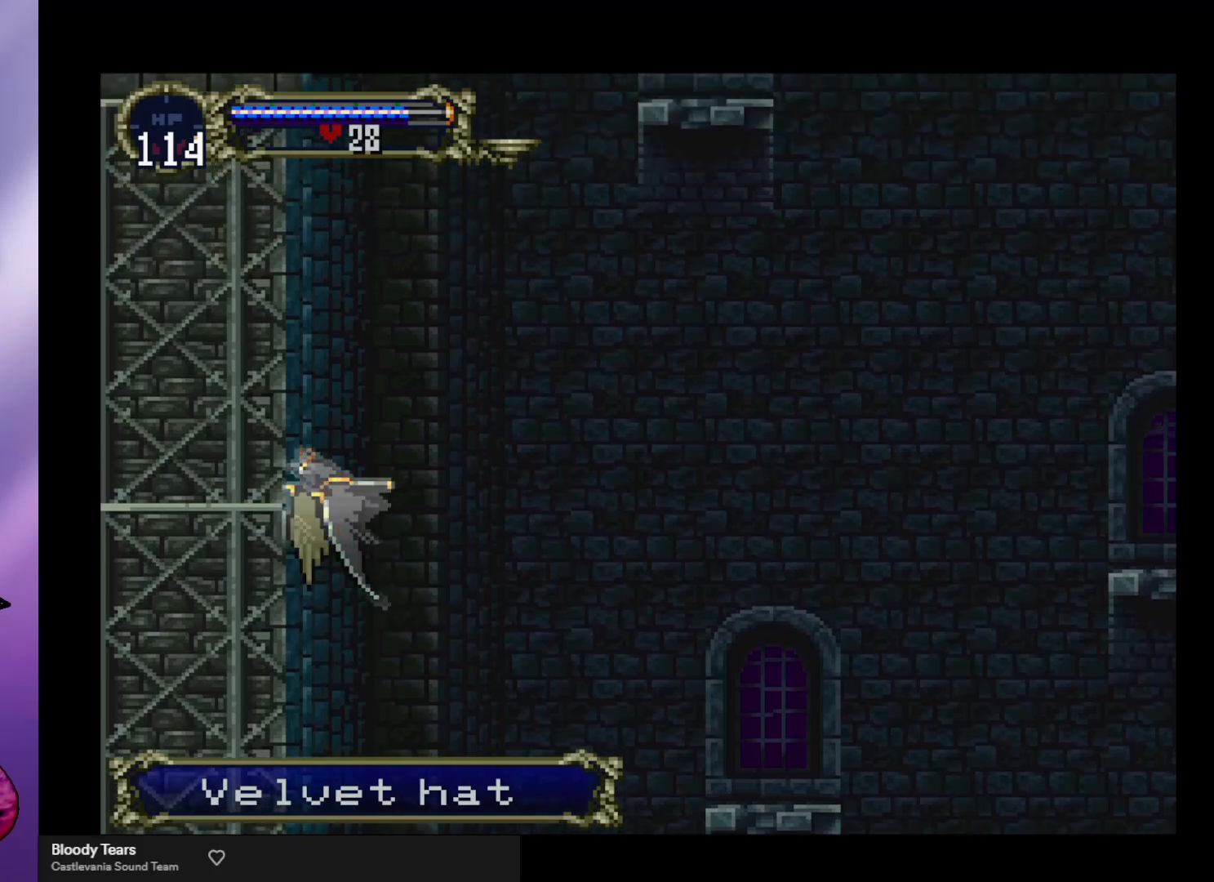
{"buttons": [], "left_stick": "up", "events": []}
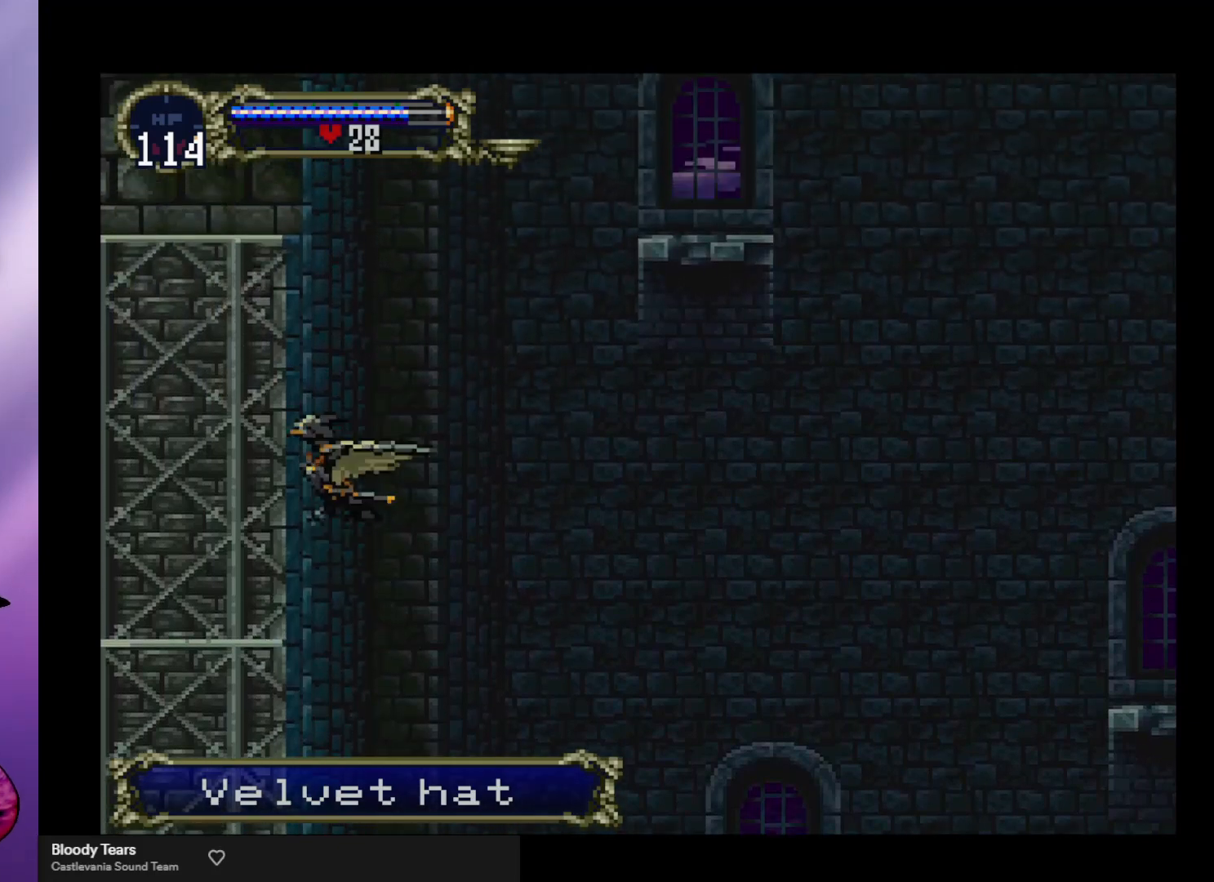
{"buttons": [], "left_stick": "up", "events": []}
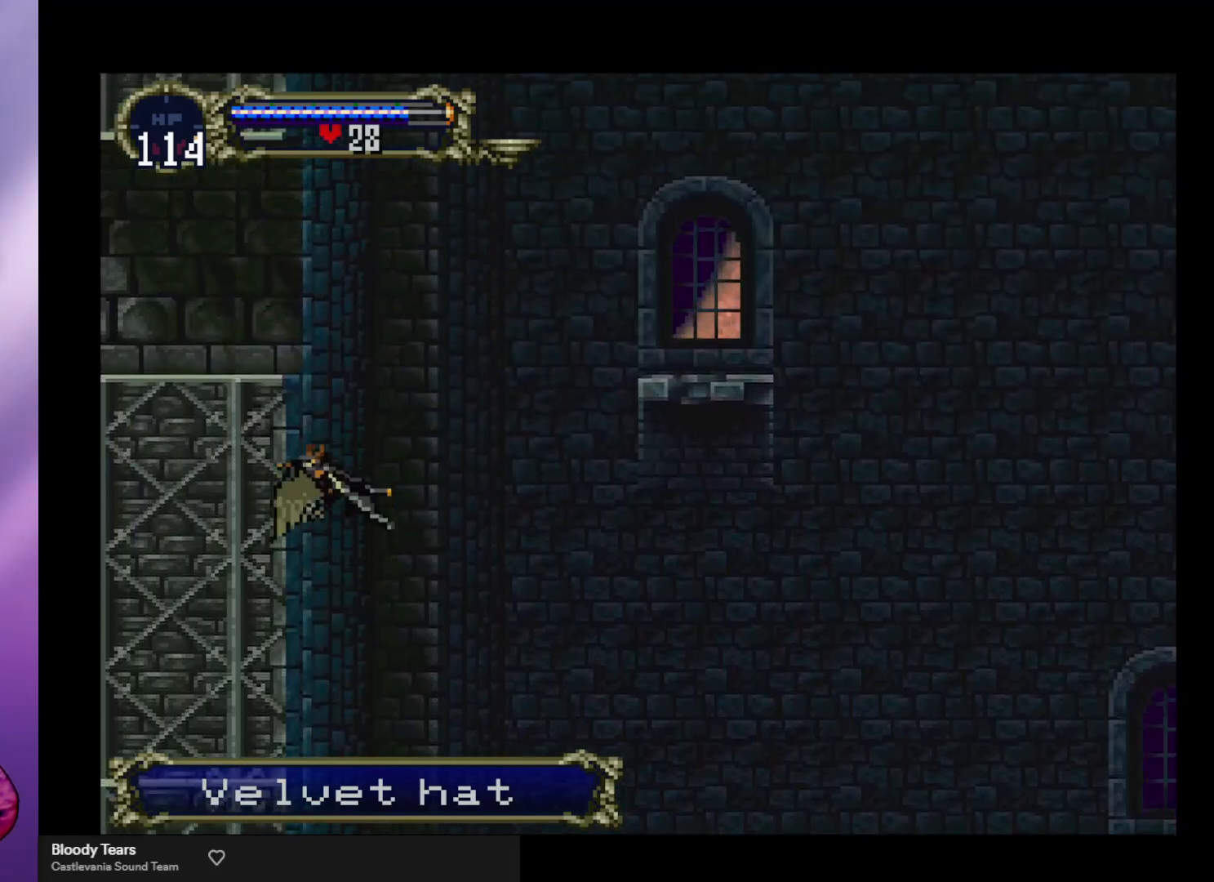
{"buttons": [], "left_stick": "up", "events": []}
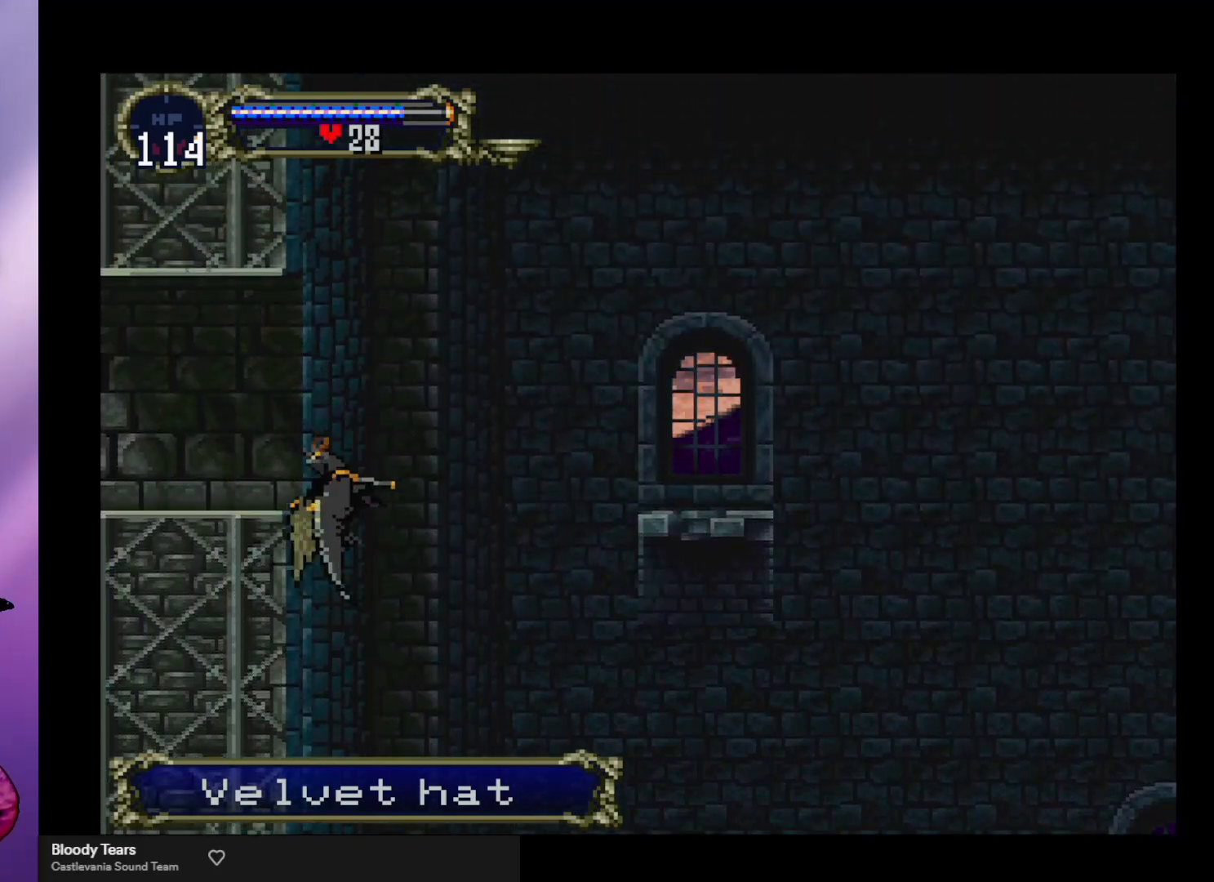
{"buttons": [], "left_stick": "left", "events": [[67, "left_stick", "up-left"], [200, "left_stick", "left"]]}
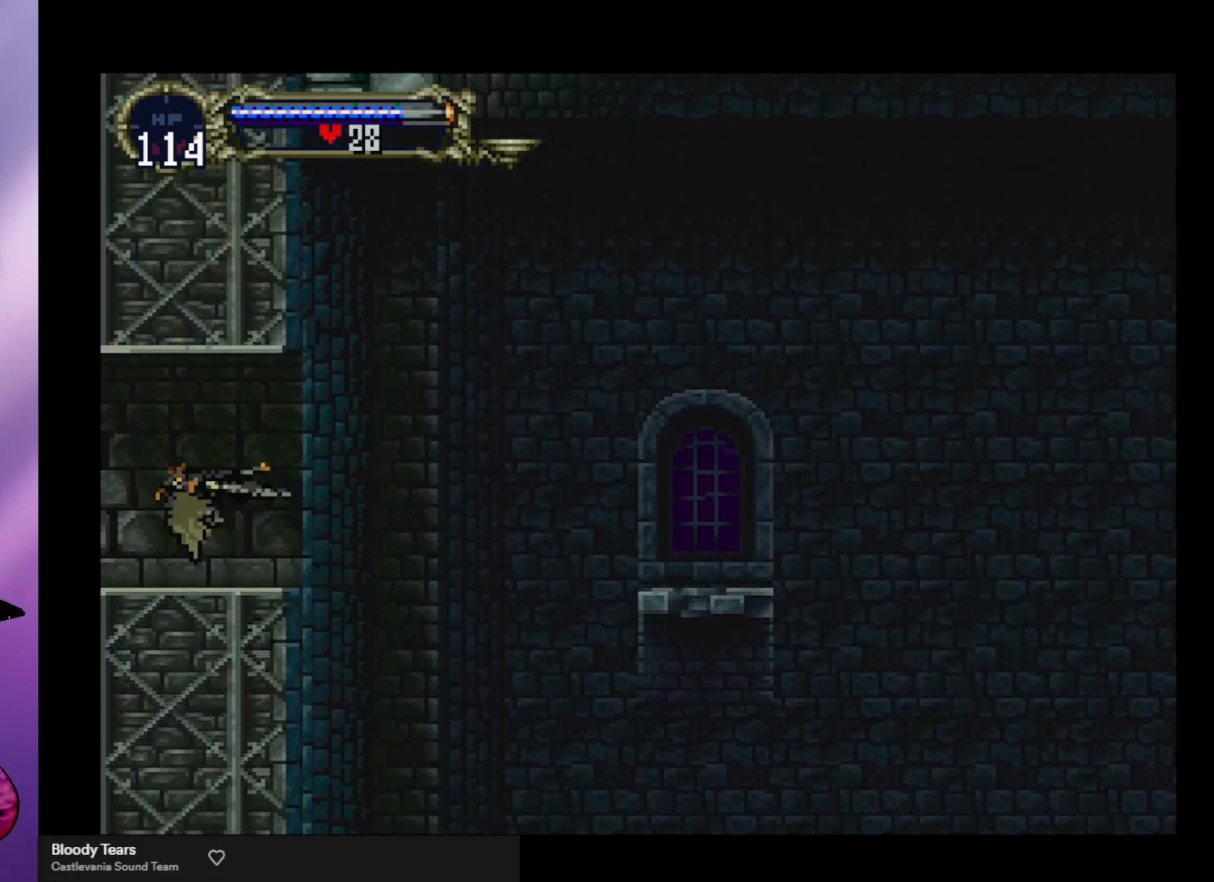
{"buttons": [], "left_stick": "left", "events": []}
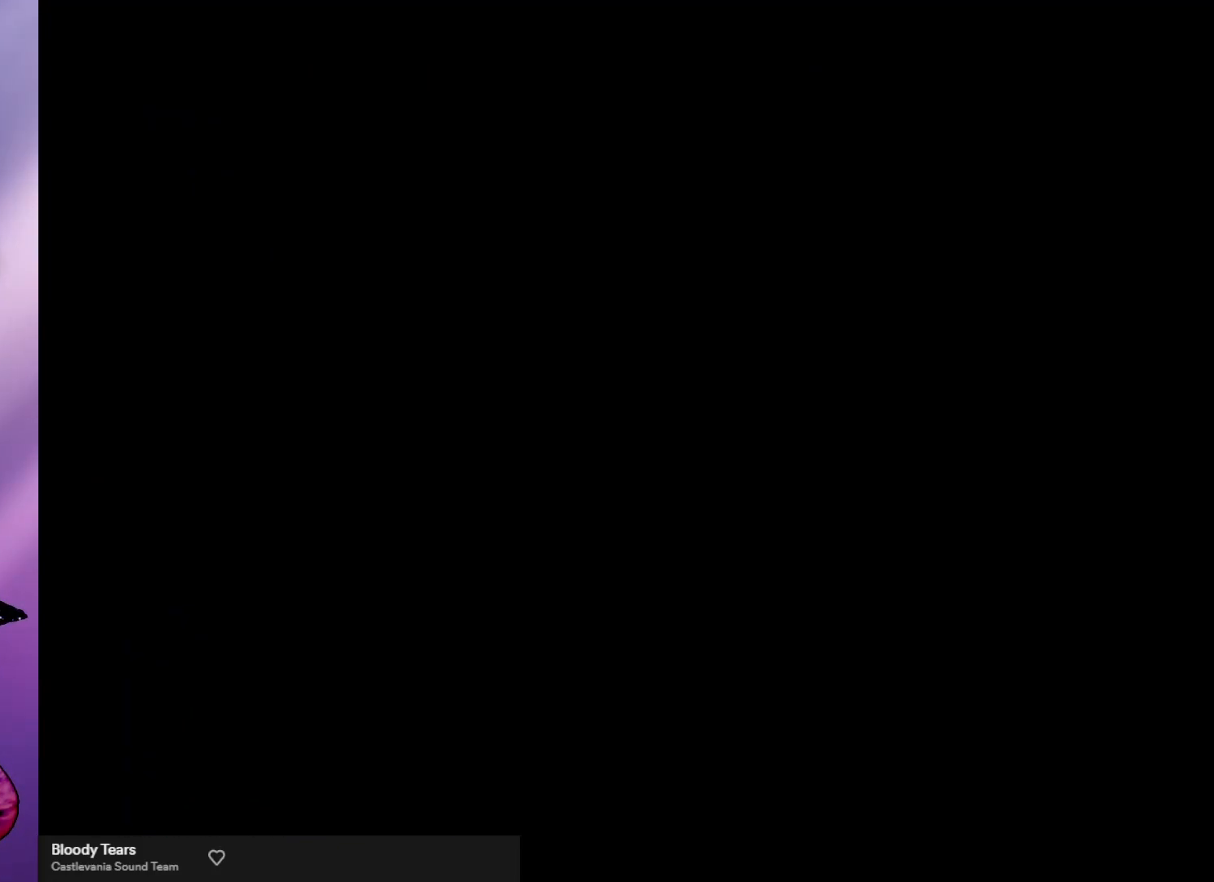
{"buttons": [], "left_stick": "left", "events": []}
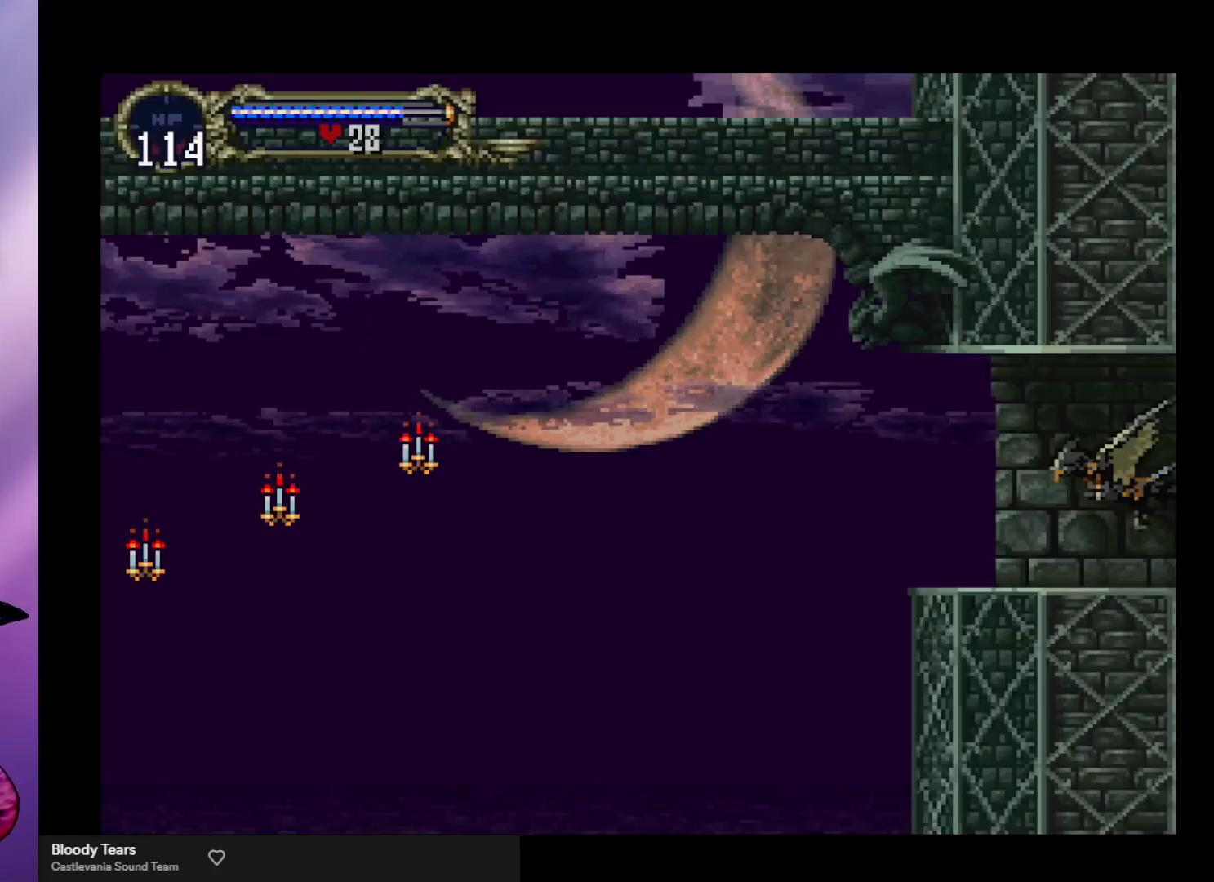
{"buttons": [], "left_stick": "left", "events": []}
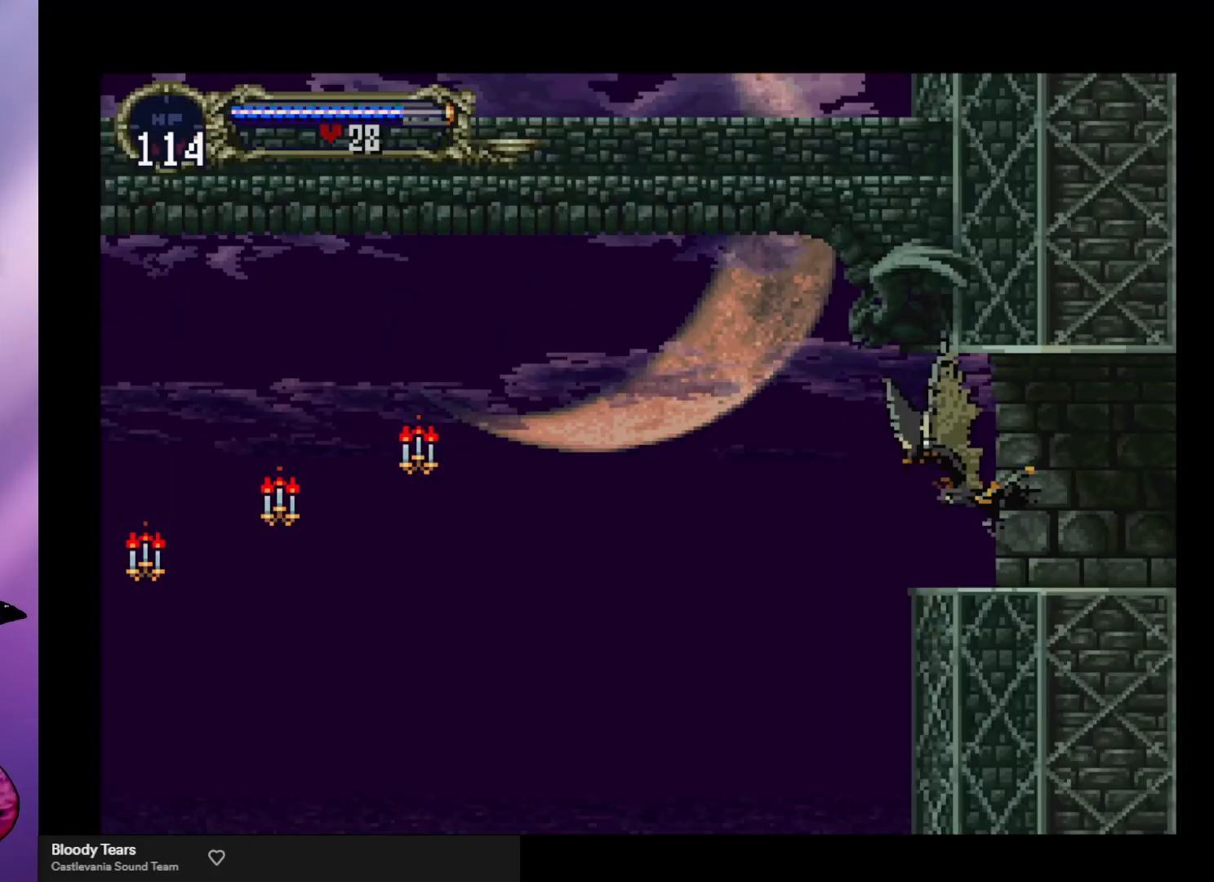
{"buttons": [], "left_stick": "down-left", "events": [[300, "left_stick", "down-left"]]}
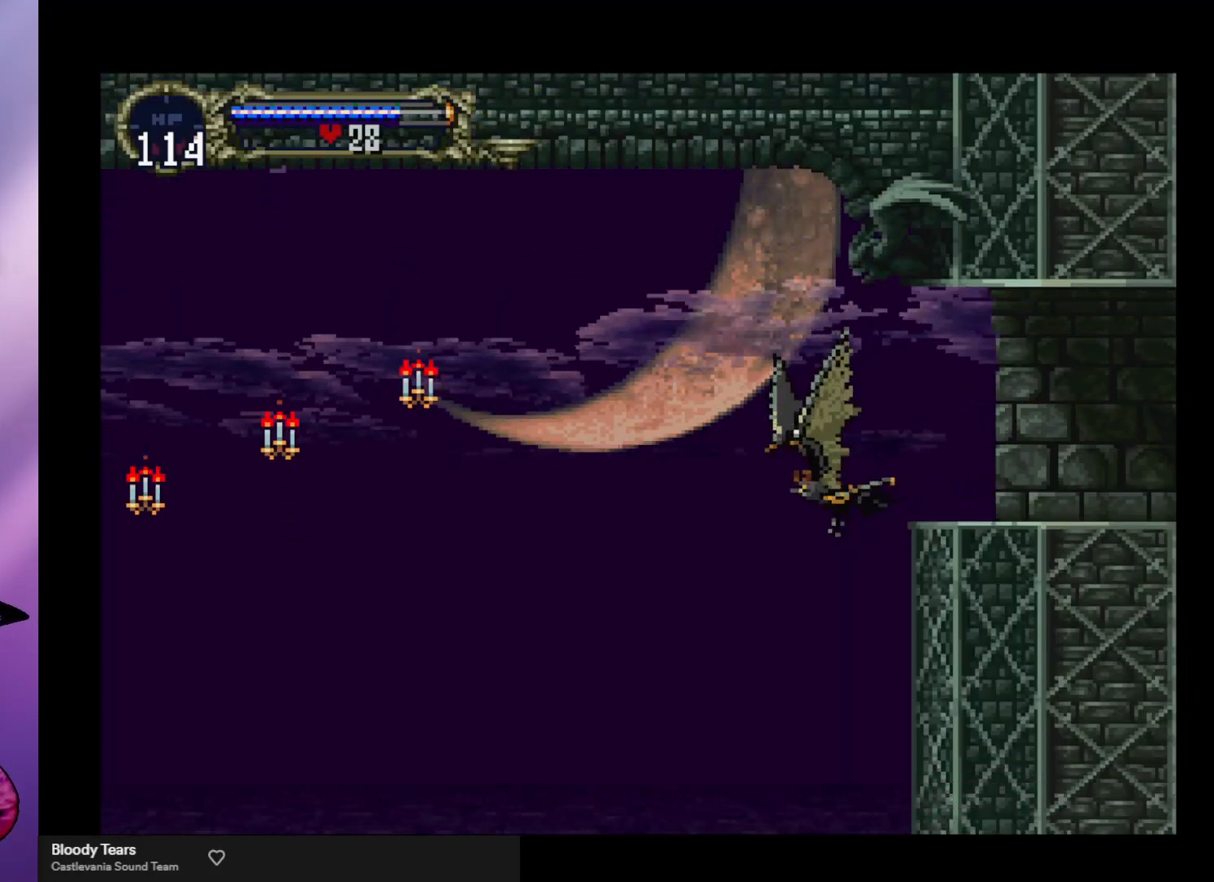
{"buttons": ["A"], "left_stick": "left", "events": [[200, "left_stick", "left"], [400, "left_stick", "up-left"], [500, "A", "down"], [500, "left_stick", "left"]]}
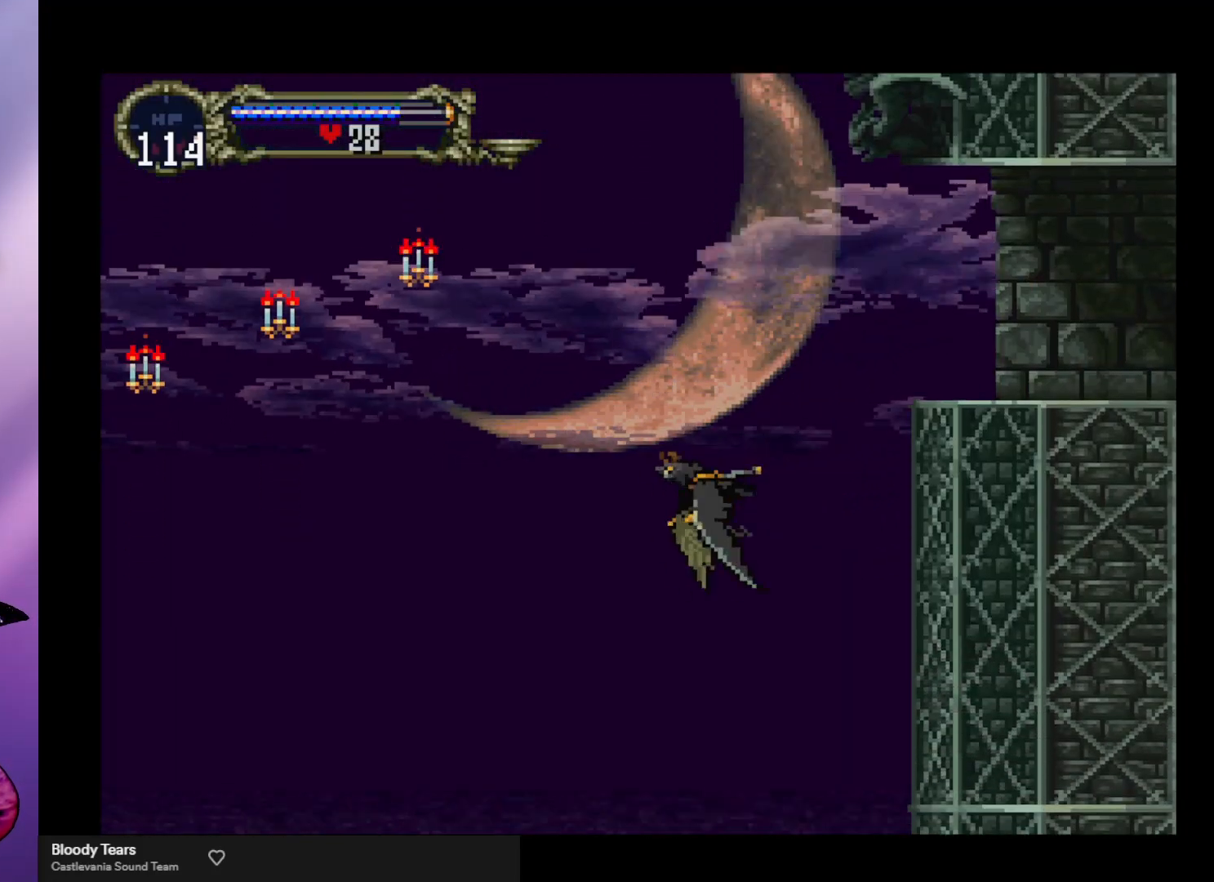
{"buttons": ["A"], "left_stick": "left", "events": [[67, "left_stick", "center"], [167, "left_stick", "up-right"], [300, "left_stick", "down-right"], [467, "left_stick", "left"]]}
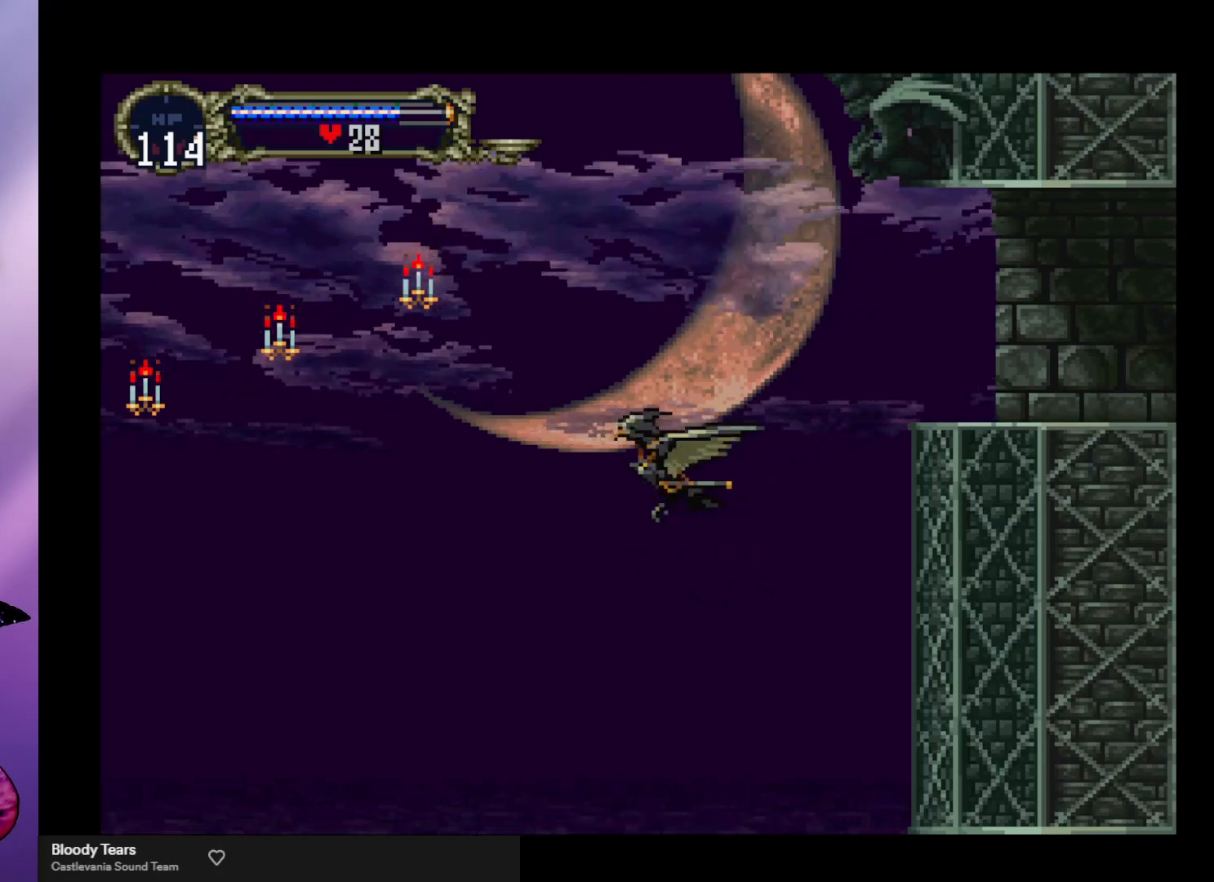
{"buttons": ["A"], "left_stick": "center", "events": [[33, "A", "up"], [67, "left_stick", "center"], [367, "A", "down"]]}
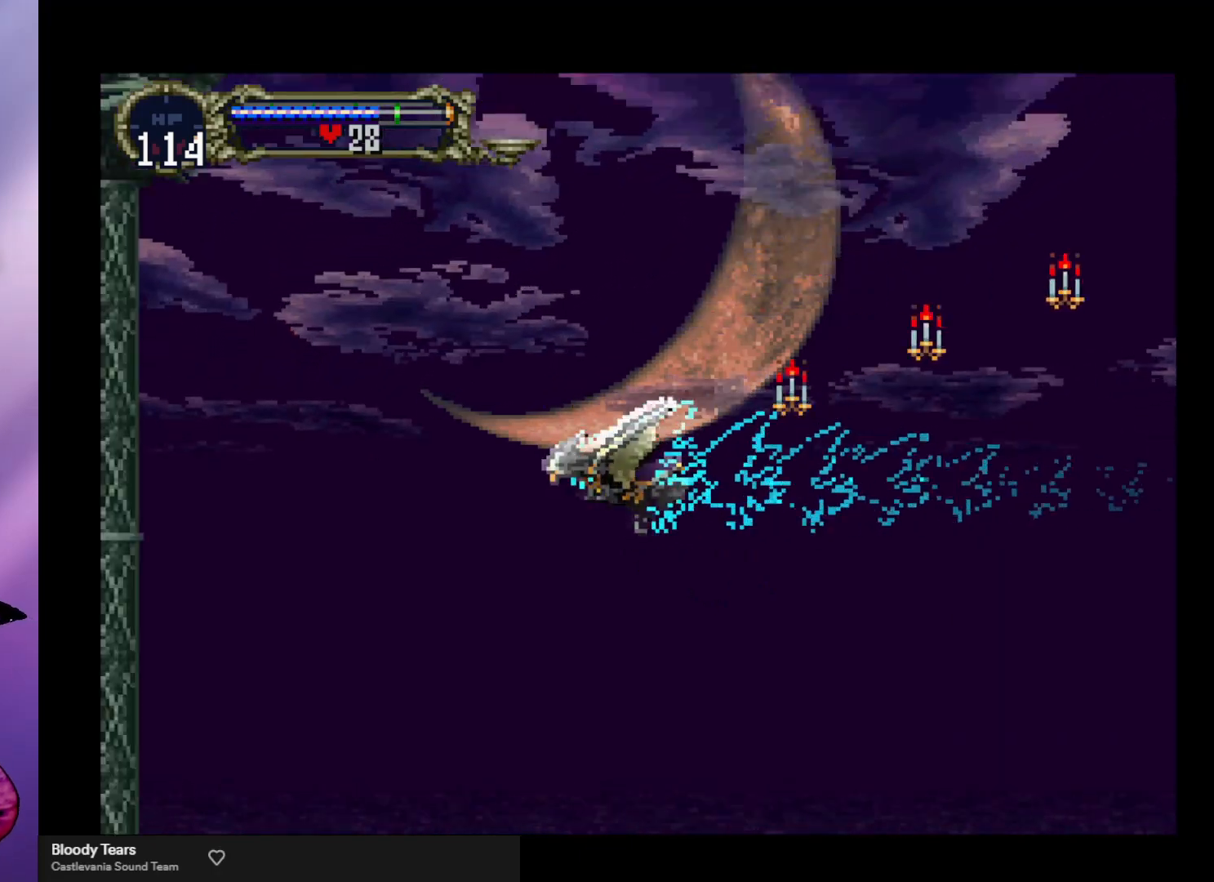
{"buttons": ["A"], "left_stick": "left", "events": [[67, "left_stick", "up"], [233, "left_stick", "down-right"], [433, "left_stick", "left"]]}
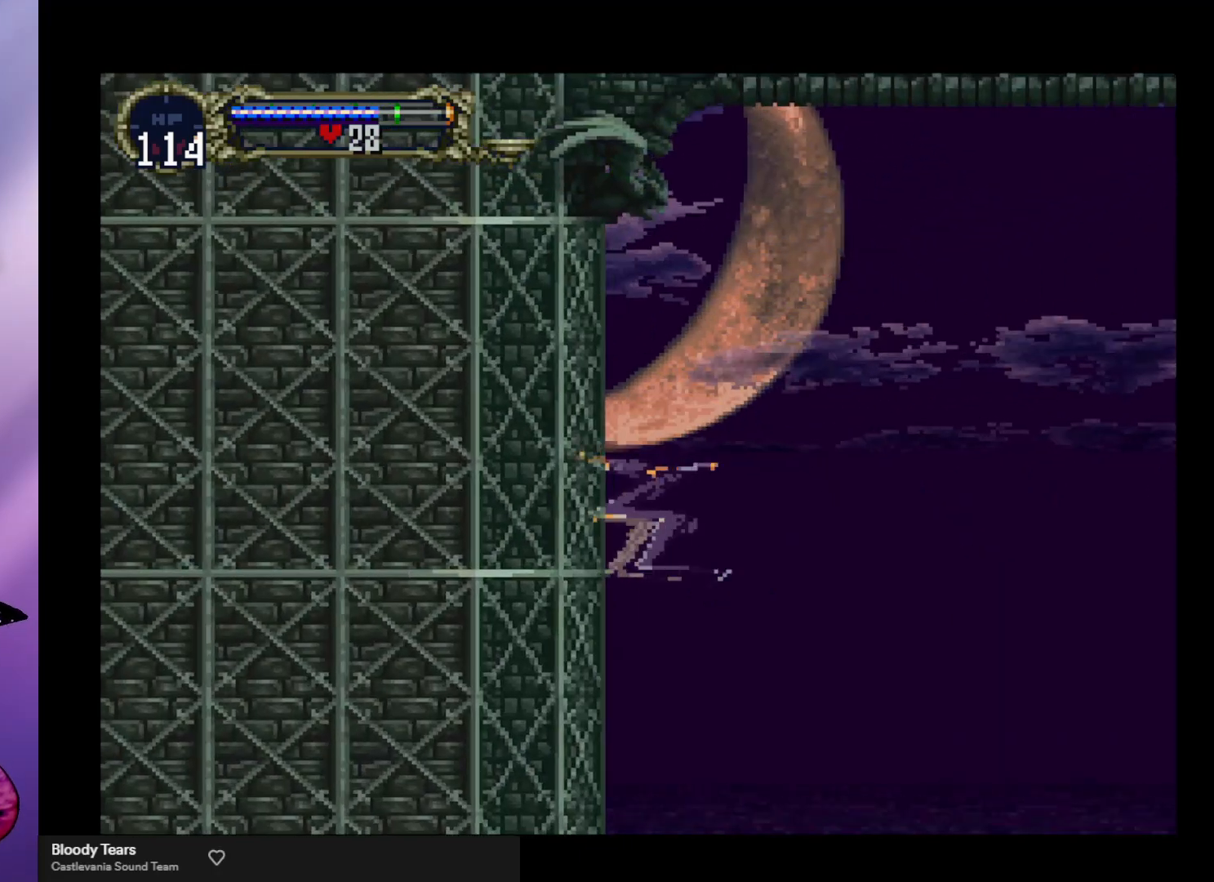
{"buttons": [], "left_stick": "center", "events": [[67, "A", "up"], [67, "left_stick", "center"]]}
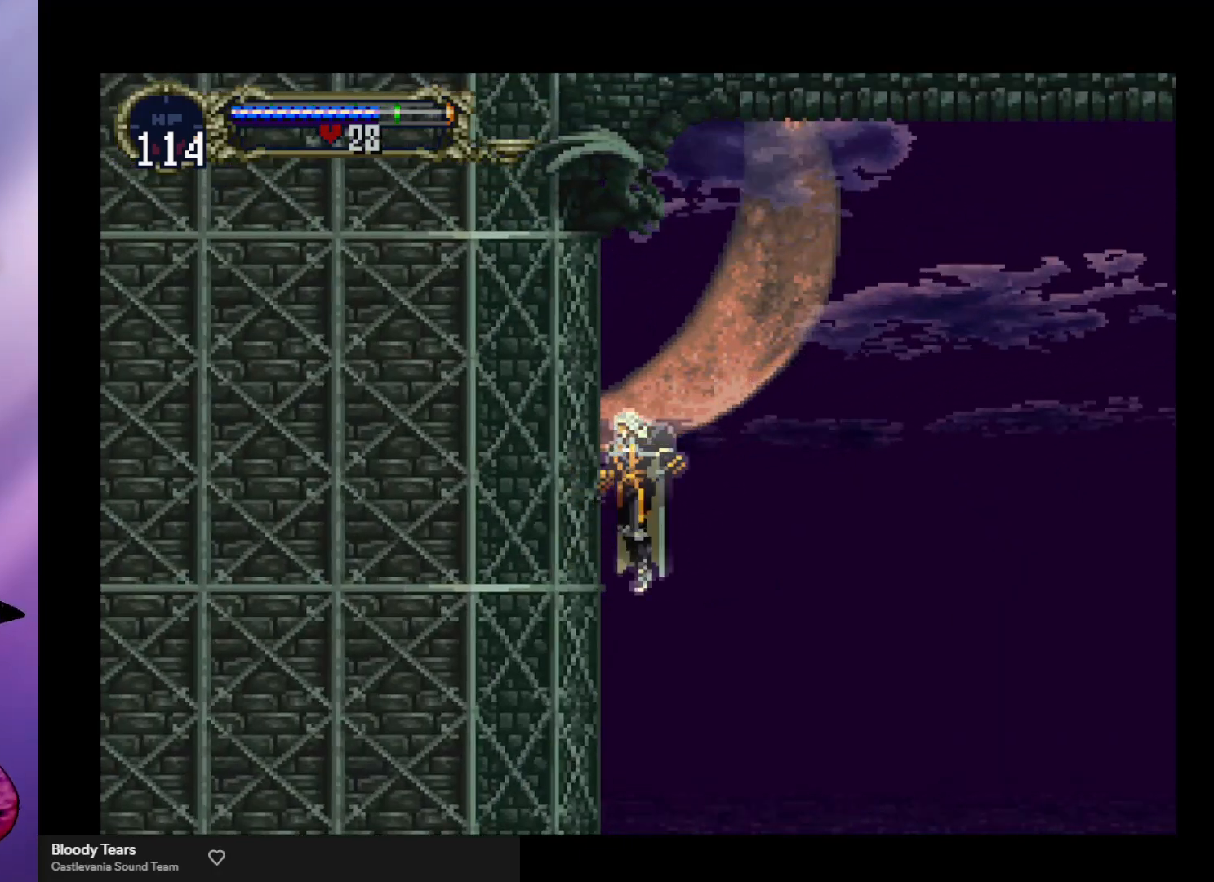
{"buttons": [], "left_stick": "down", "events": [[300, "left_stick", "down"], [367, "A", "down"], [467, "A", "up"]]}
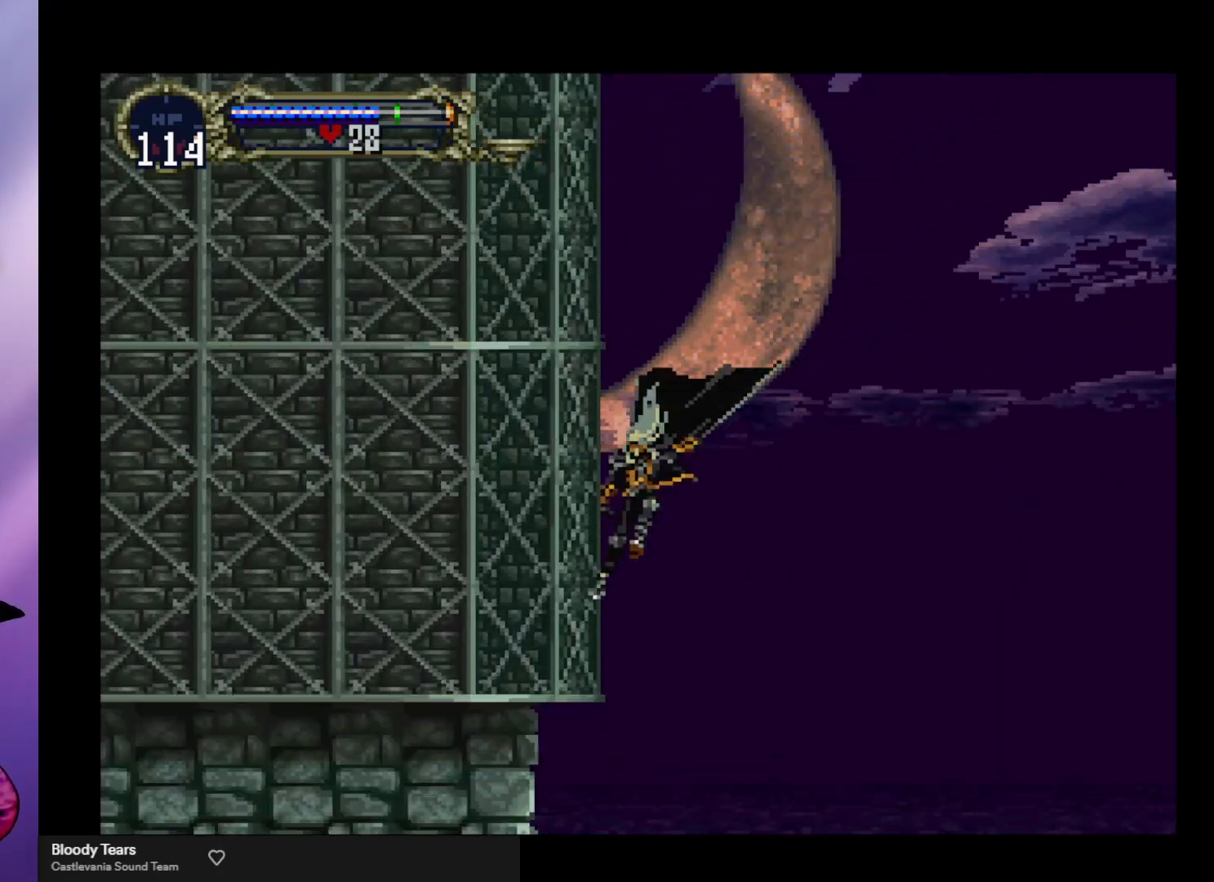
{"buttons": [], "left_stick": "center", "events": [[33, "A", "down"], [100, "A", "up"], [267, "left_stick", "center"]]}
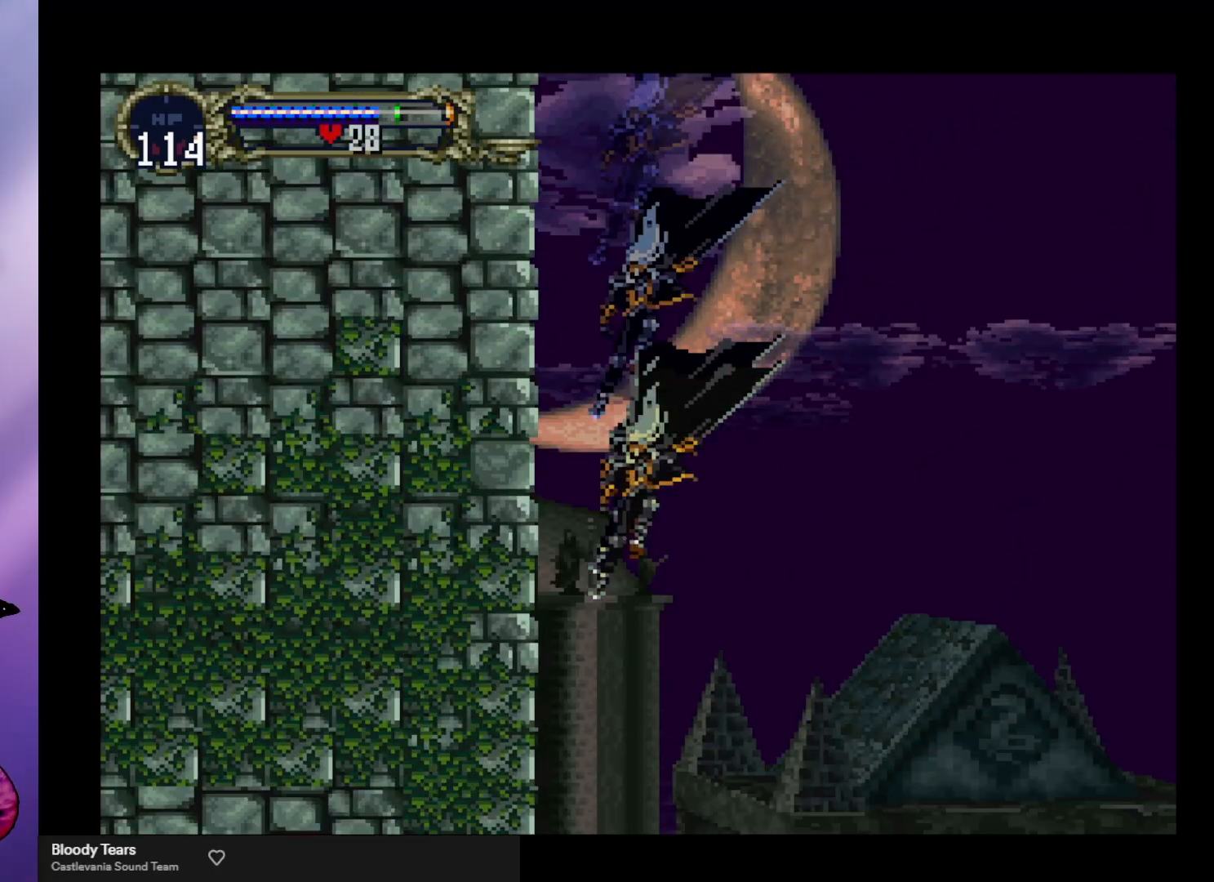
{"buttons": [], "left_stick": "center", "events": []}
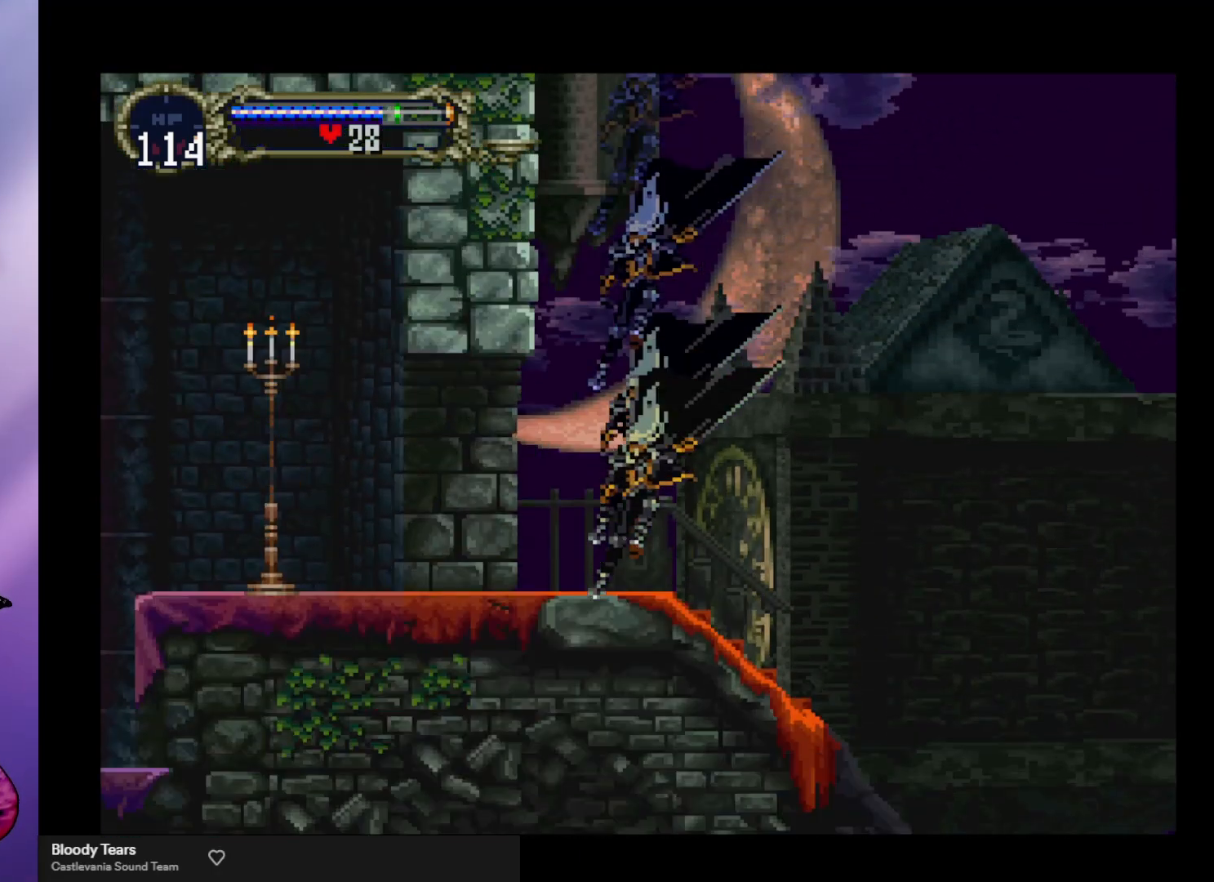
{"buttons": [], "left_stick": "left", "events": [[167, "left_stick", "left"]]}